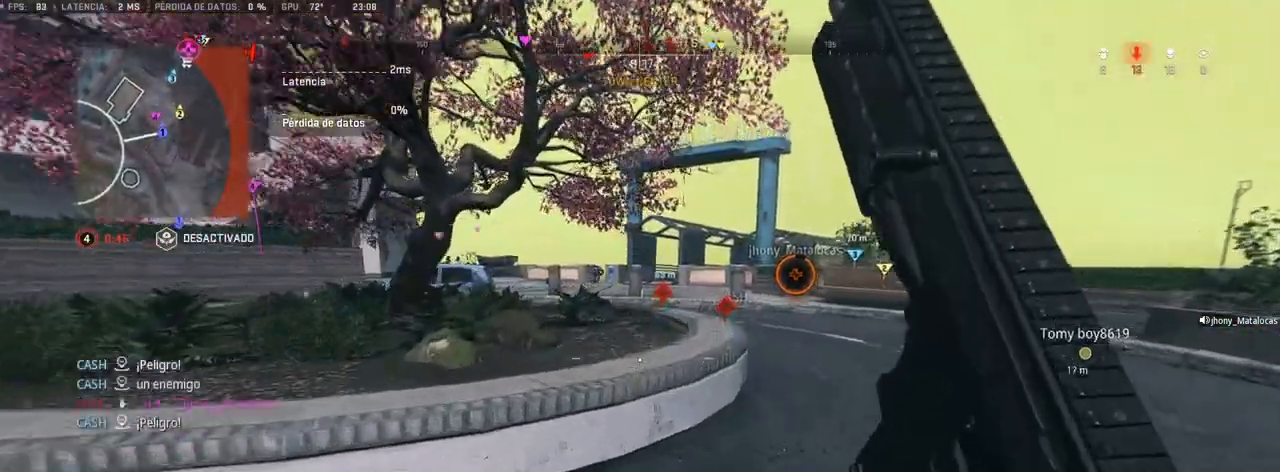
Gameplay with a controller (PlayStation layout); each line is a JSON object with the inputs held at the frame after it. "events" lists button and stick changes between this image and that frame as [ms after this image, input, new state], when the widget could be followed in between.
{"buttons": [], "left_stick": "up-right", "right_stick": "center", "events": [[67, "right_stick", "right"], [167, "right_stick", "center"]]}
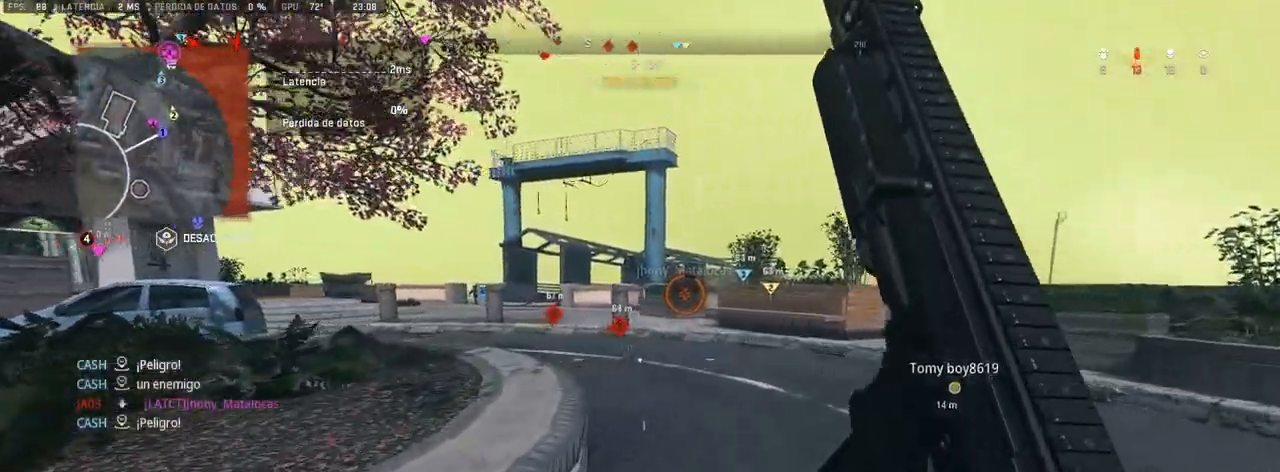
{"buttons": [], "left_stick": "up-right", "right_stick": "center", "events": [[17, "right_stick", "up-left"], [117, "right_stick", "center"], [317, "right_stick", "up-left"], [367, "right_stick", "center"]]}
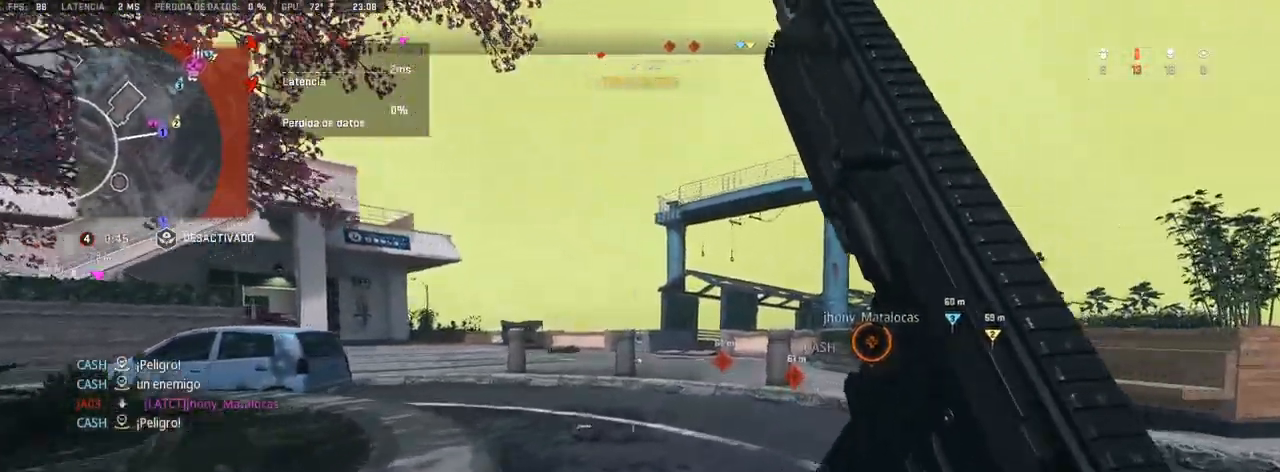
{"buttons": [], "left_stick": "up-right", "right_stick": "center", "events": [[350, "DPAD_UP", "down"], [433, "DPAD_UP", "up"]]}
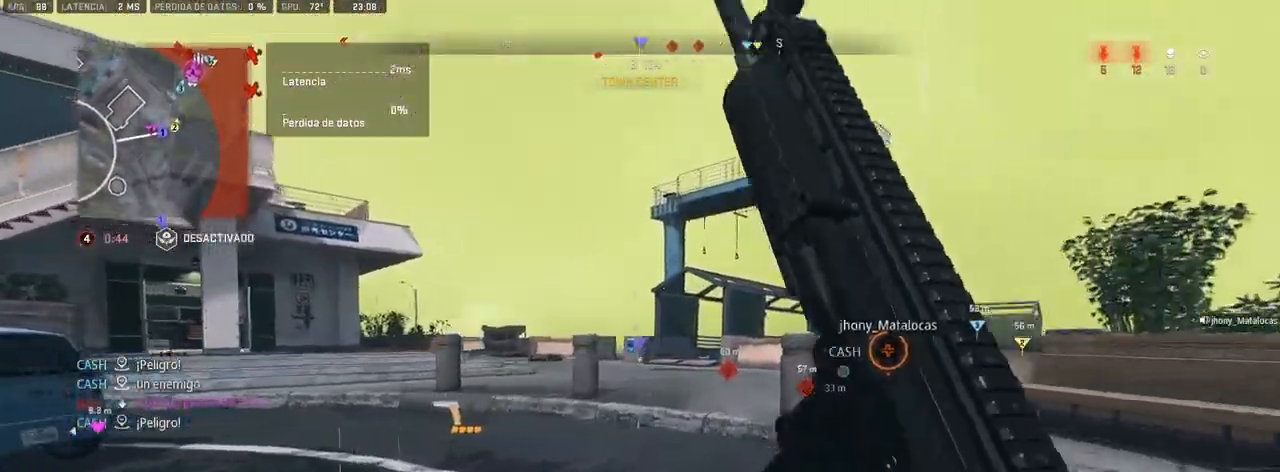
{"buttons": [], "left_stick": "up-right", "right_stick": "center", "events": [[33, "DPAD_UP", "down"], [83, "DPAD_UP", "up"], [217, "DPAD_UP", "down"], [250, "DPAD_UP", "up"], [433, "DPAD_UP", "down"], [500, "DPAD_UP", "up"]]}
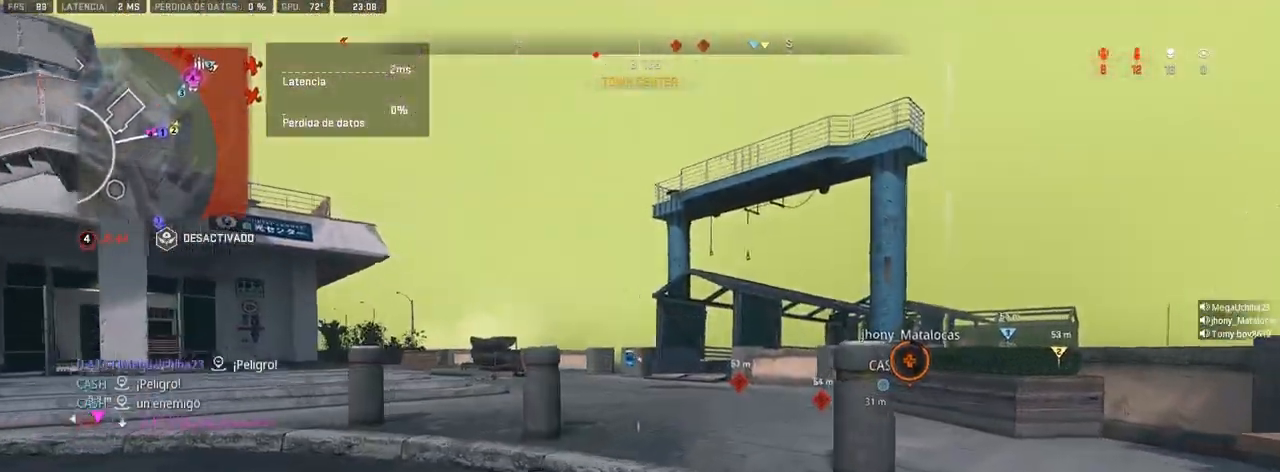
{"buttons": [], "left_stick": "up-right", "right_stick": "center", "events": []}
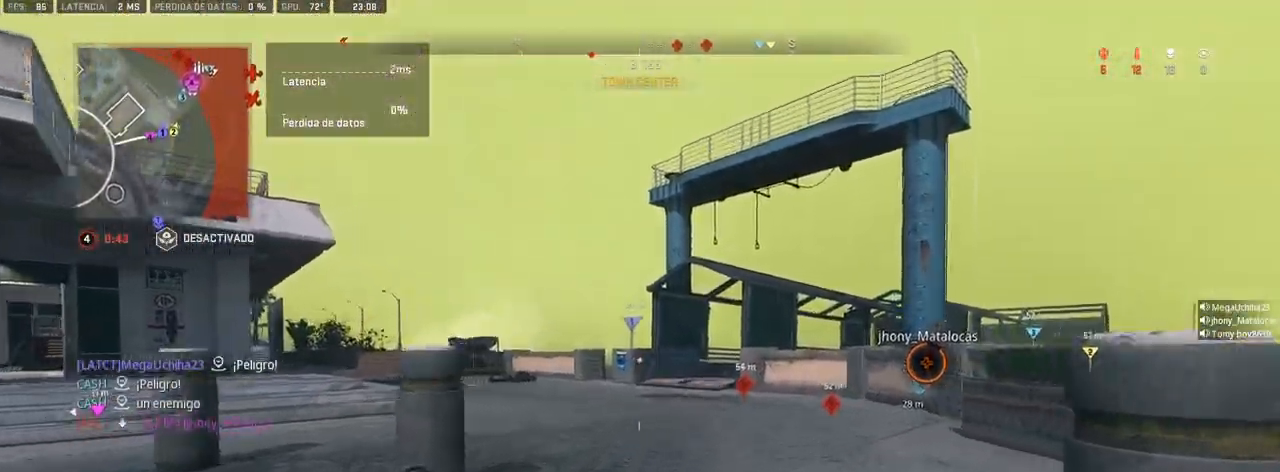
{"buttons": [], "left_stick": "up-right", "right_stick": "center", "events": [[133, "right_stick", "left"], [233, "right_stick", "center"]]}
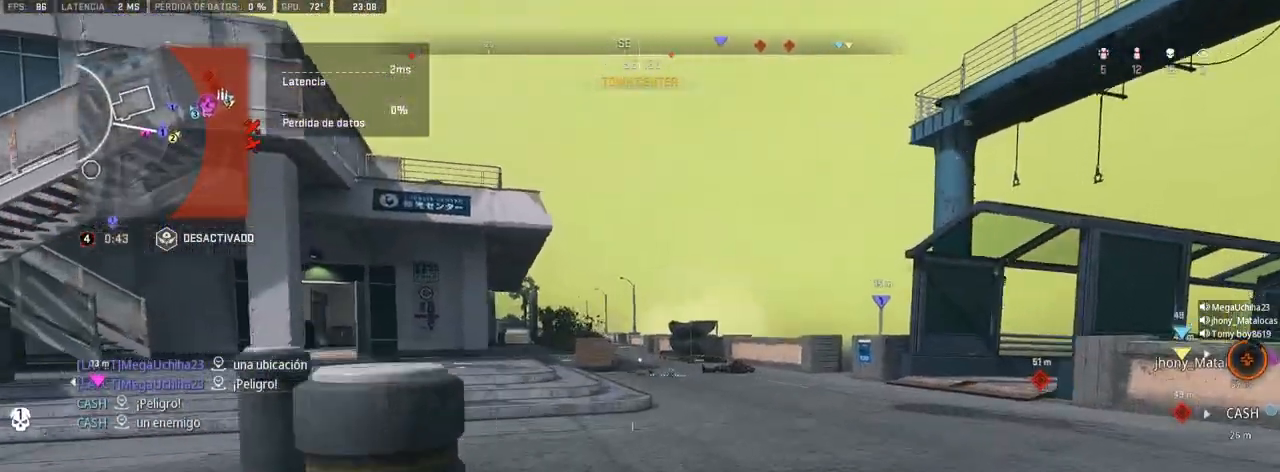
{"buttons": [], "left_stick": "up", "right_stick": "center", "events": [[400, "left_stick", "up"]]}
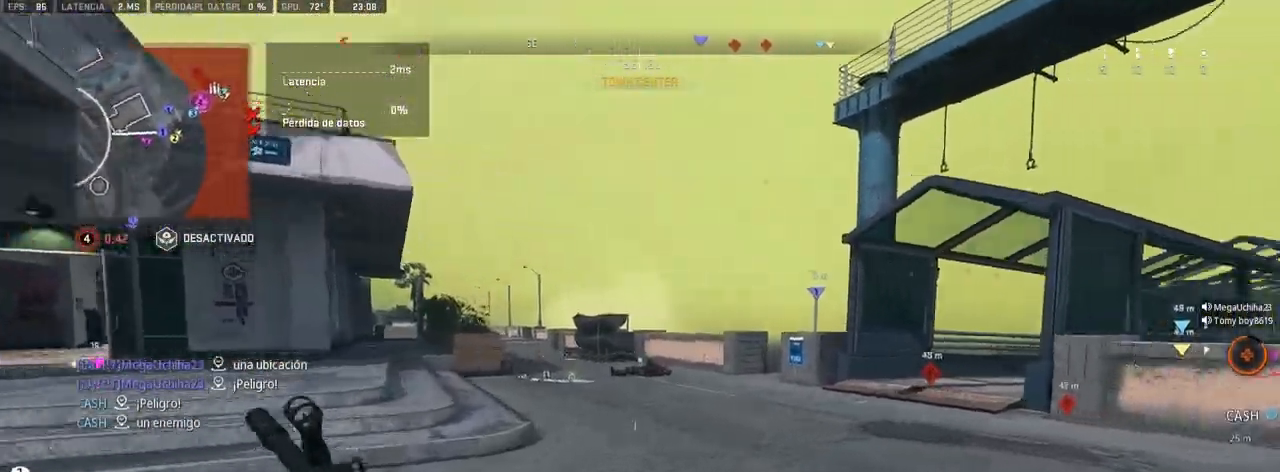
{"buttons": [], "left_stick": "up", "right_stick": "center", "events": []}
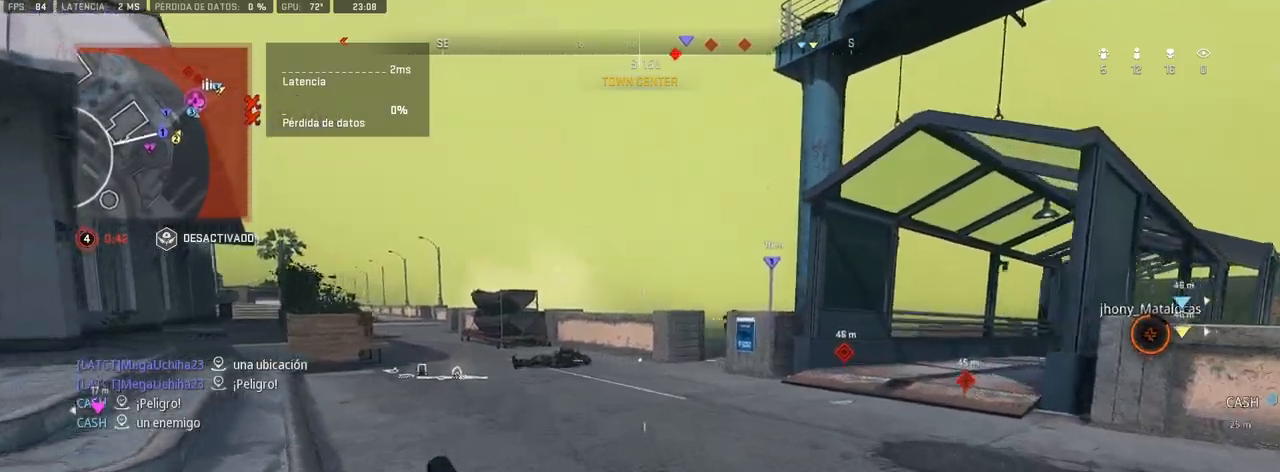
{"buttons": [], "left_stick": "up", "right_stick": "right", "events": [[117, "right_stick", "left"], [200, "right_stick", "center"], [433, "right_stick", "right"]]}
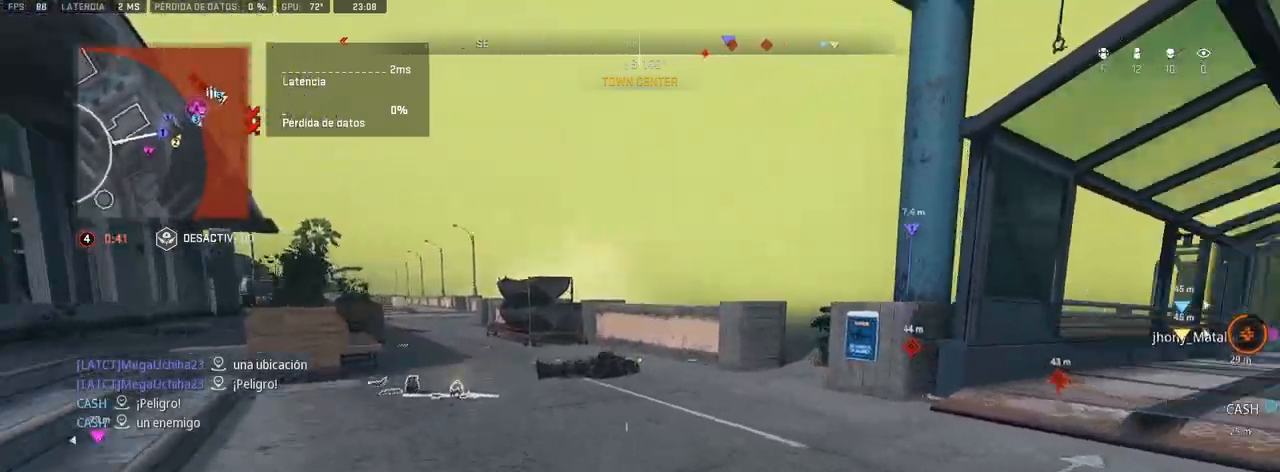
{"buttons": ["L1"], "left_stick": "up", "right_stick": "right", "events": [[117, "right_stick", "center"], [433, "L1", "down"], [433, "right_stick", "right"]]}
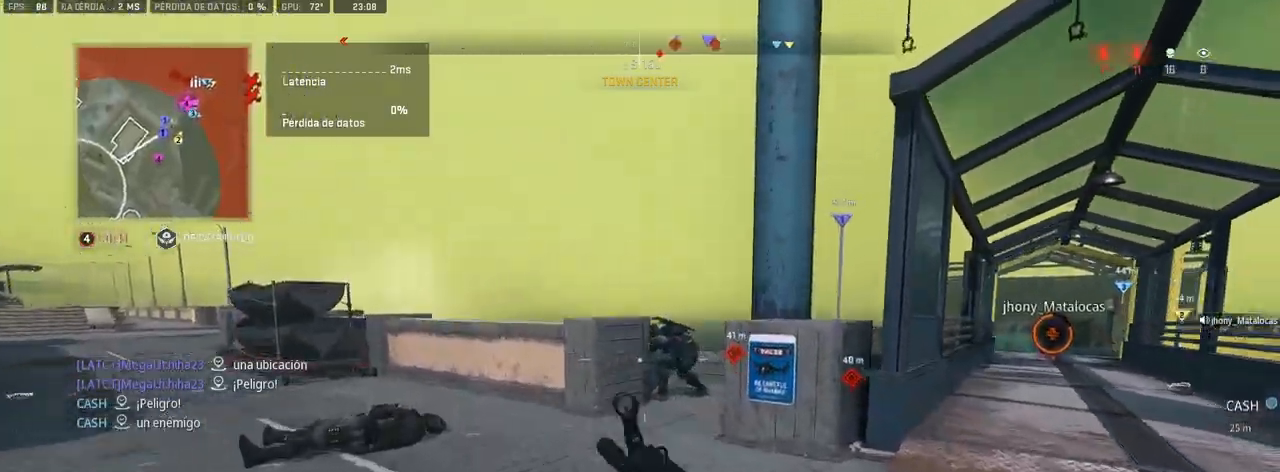
{"buttons": ["L1", "R1"], "left_stick": "up", "right_stick": "down-right", "events": [[67, "right_stick", "up"], [83, "R1", "down"], [133, "right_stick", "center"], [283, "right_stick", "right"], [417, "right_stick", "down-right"]]}
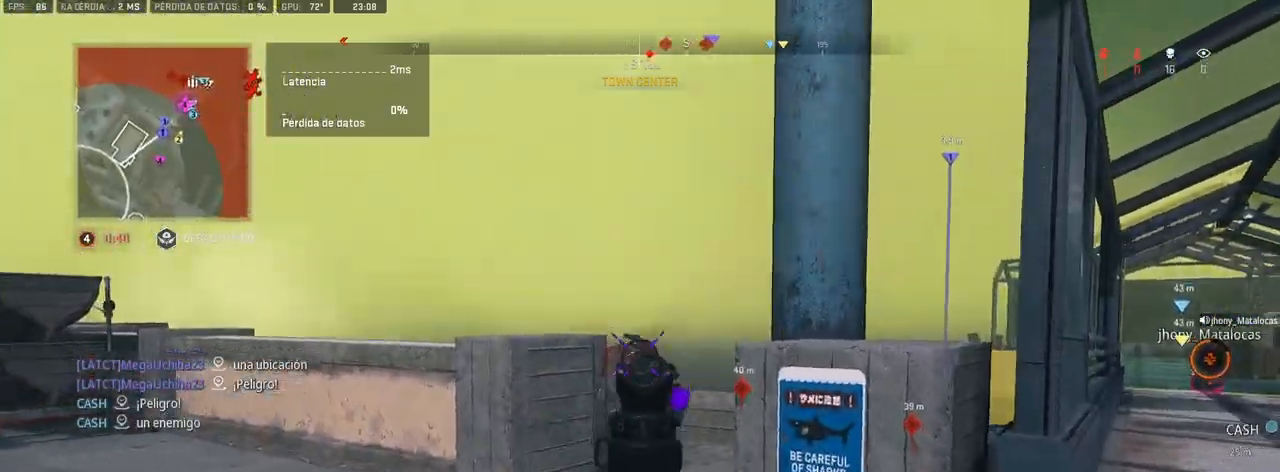
{"buttons": ["L1", "R1"], "left_stick": "up", "right_stick": "down", "events": [[33, "right_stick", "down"]]}
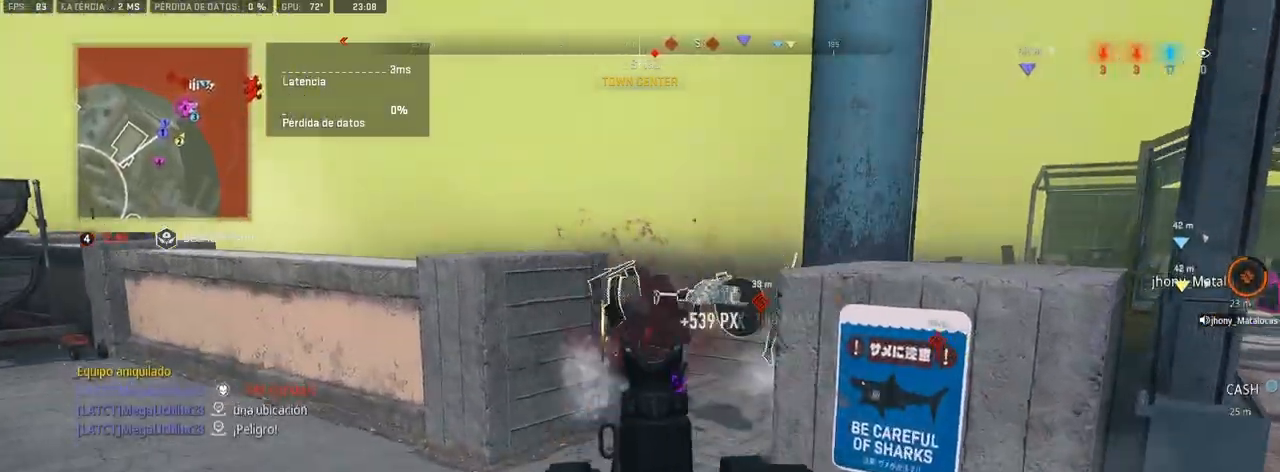
{"buttons": [], "left_stick": "up", "right_stick": "center", "events": [[33, "L1", "up"], [33, "R1", "up"], [67, "right_stick", "center"]]}
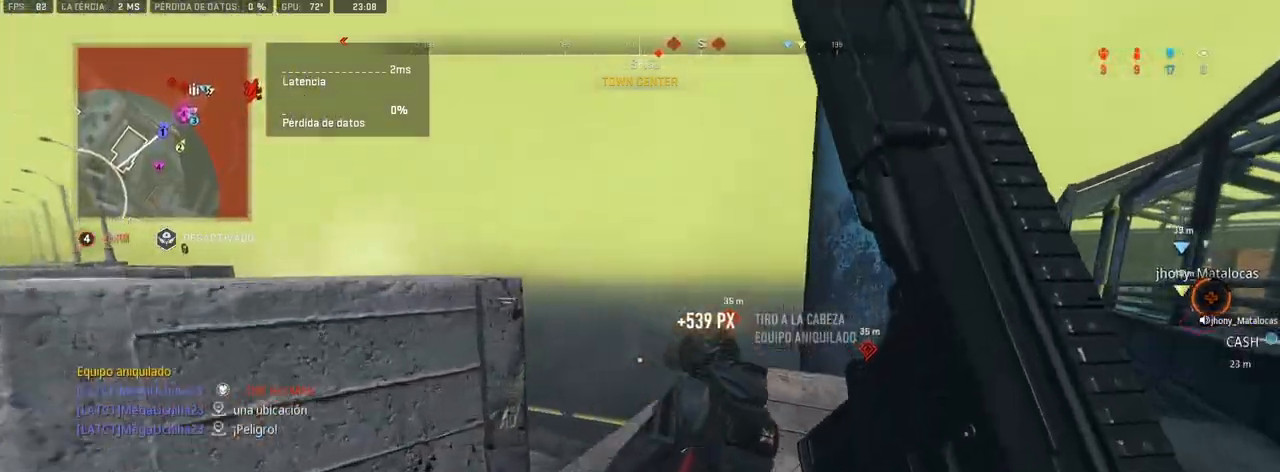
{"buttons": [], "left_stick": "up", "right_stick": "center", "events": [[100, "left_stick", "center"], [117, "R3", "down"], [317, "left_stick", "up"], [500, "R3", "up"]]}
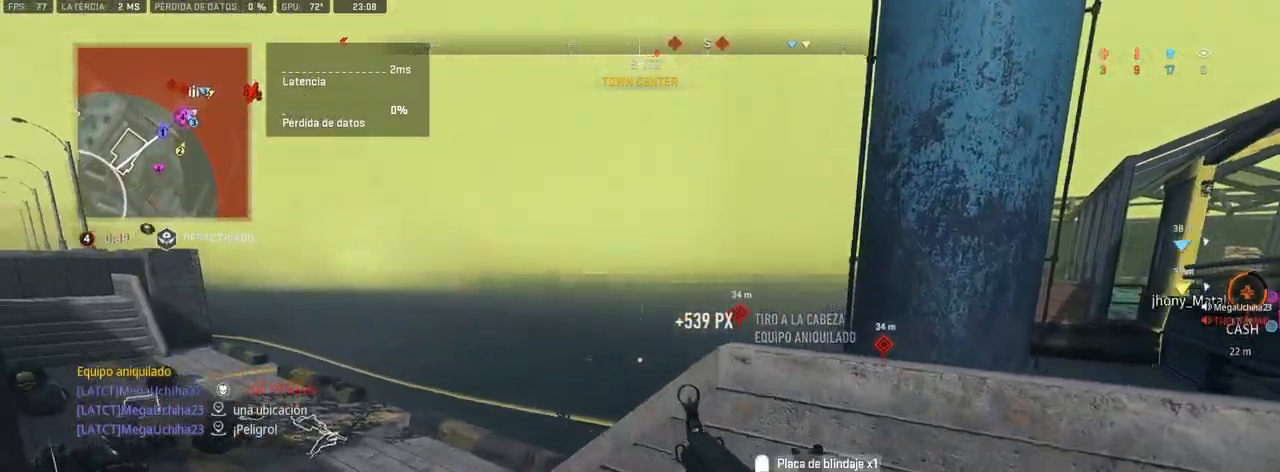
{"buttons": ["CROSS"], "left_stick": "up", "right_stick": "down-right", "events": [[33, "right_stick", "left"], [200, "left_stick", "up-left"], [333, "right_stick", "center"], [400, "CROSS", "down"], [400, "left_stick", "up"], [450, "right_stick", "down-right"]]}
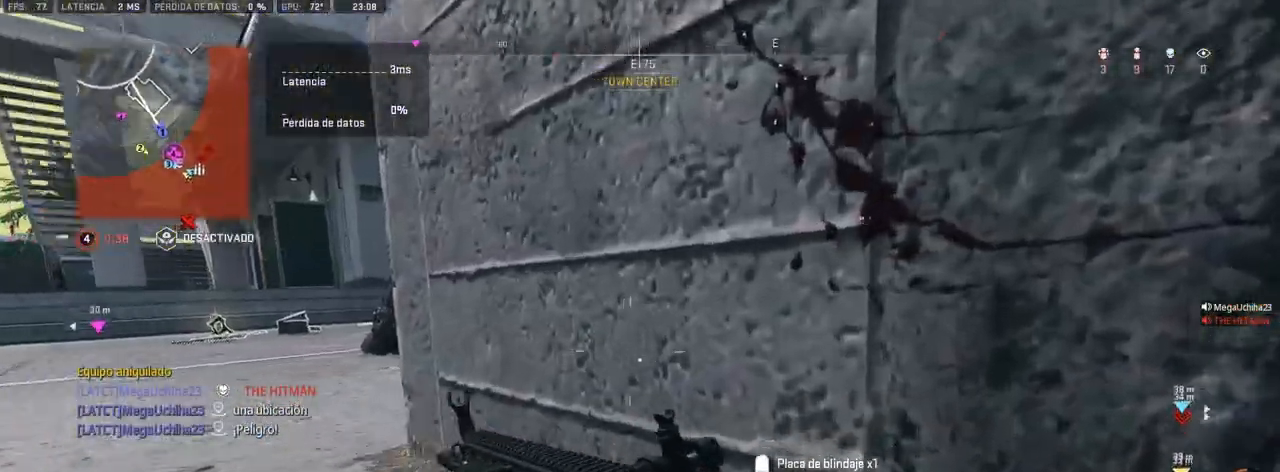
{"buttons": ["CROSS"], "left_stick": "up", "right_stick": "center", "events": [[100, "left_stick", "up-right"], [350, "right_stick", "center"], [417, "left_stick", "up"]]}
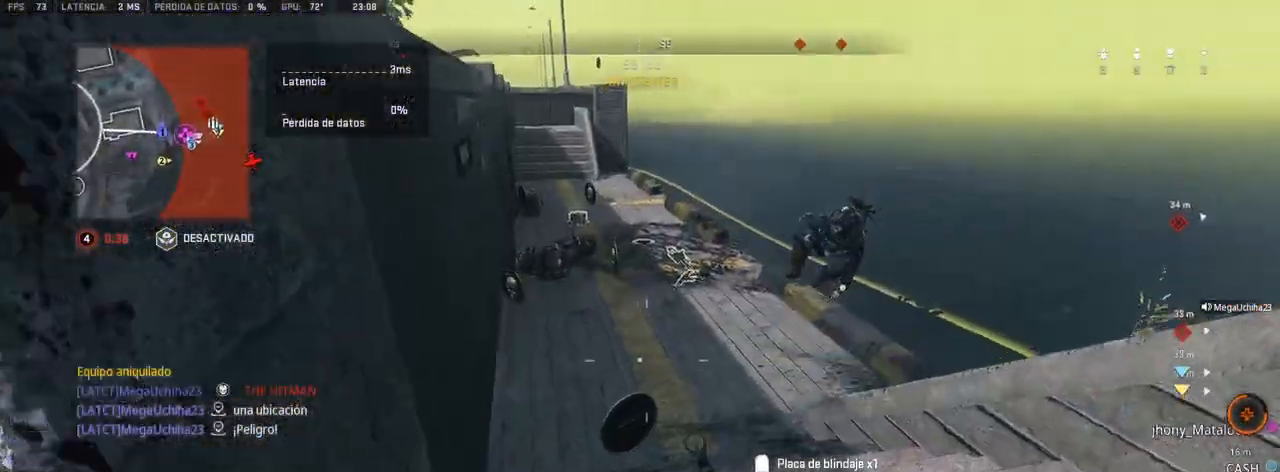
{"buttons": ["CROSS", "L1", "R1"], "left_stick": "right", "right_stick": "right", "events": [[167, "right_stick", "up-right"], [267, "L1", "down"], [267, "left_stick", "right"], [283, "right_stick", "right"], [500, "R1", "down"]]}
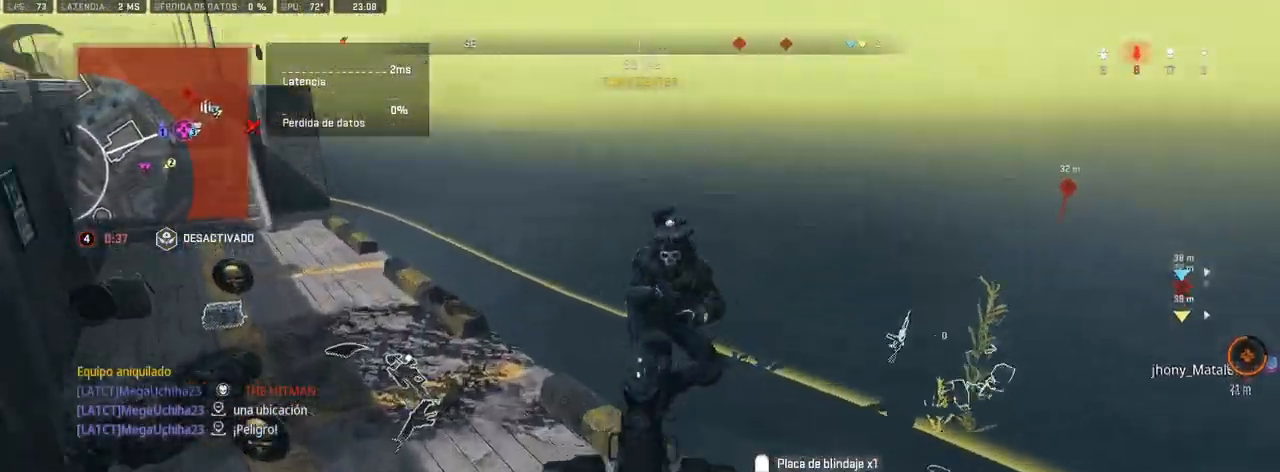
{"buttons": ["L1", "R1"], "left_stick": "down-left", "right_stick": "left", "events": [[67, "right_stick", "up"], [83, "left_stick", "up"], [167, "CROSS", "up"], [200, "left_stick", "left"], [217, "right_stick", "up-right"], [250, "left_stick", "down-right"], [367, "left_stick", "down-left"], [400, "right_stick", "left"]]}
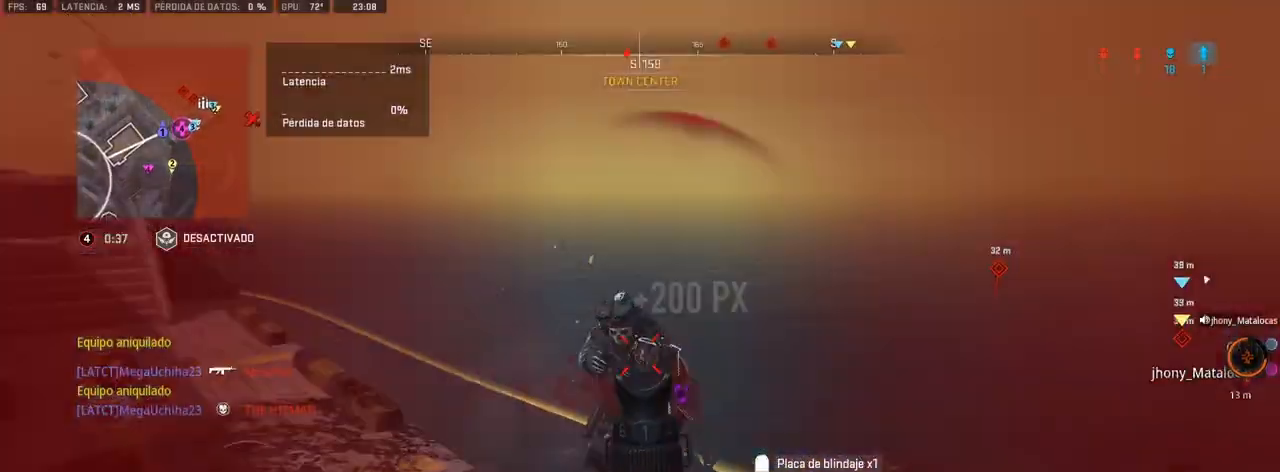
{"buttons": [], "left_stick": "center", "right_stick": "center", "events": [[117, "left_stick", "down-right"], [117, "right_stick", "down"], [217, "right_stick", "down-right"], [367, "R1", "up"], [367, "left_stick", "down-left"], [433, "L1", "up"], [450, "right_stick", "center"], [500, "left_stick", "center"]]}
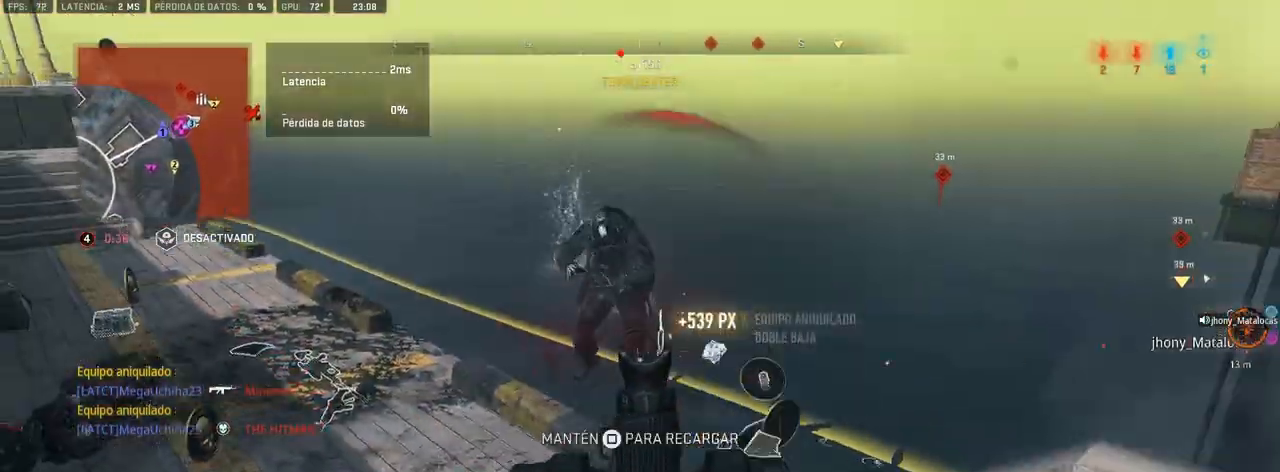
{"buttons": [], "left_stick": "up", "right_stick": "center", "events": [[50, "left_stick", "up"]]}
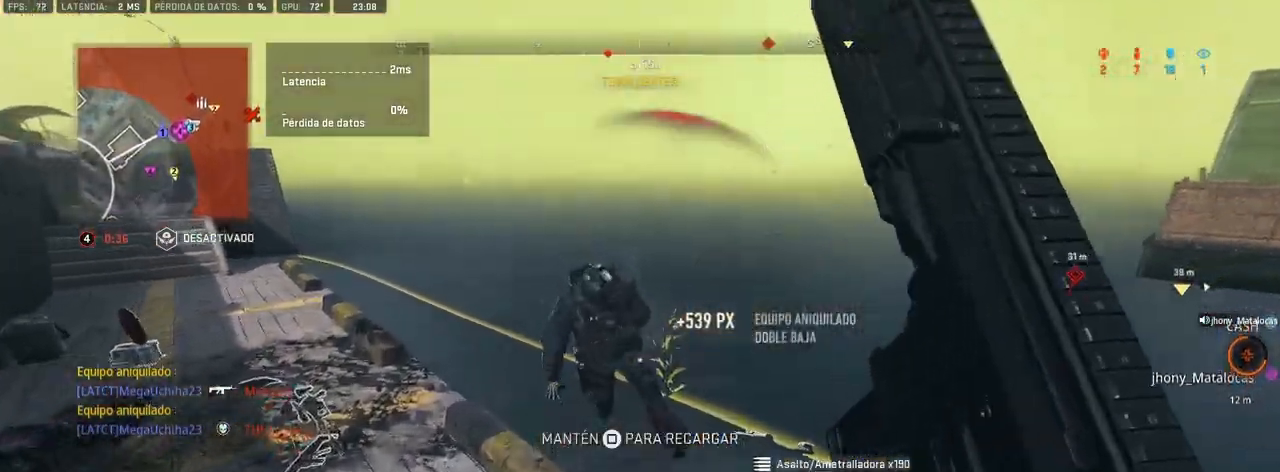
{"buttons": [], "left_stick": "up", "right_stick": "center", "events": [[133, "left_stick", "center"], [267, "left_stick", "up-left"], [267, "right_stick", "left"], [350, "left_stick", "up"], [450, "right_stick", "center"]]}
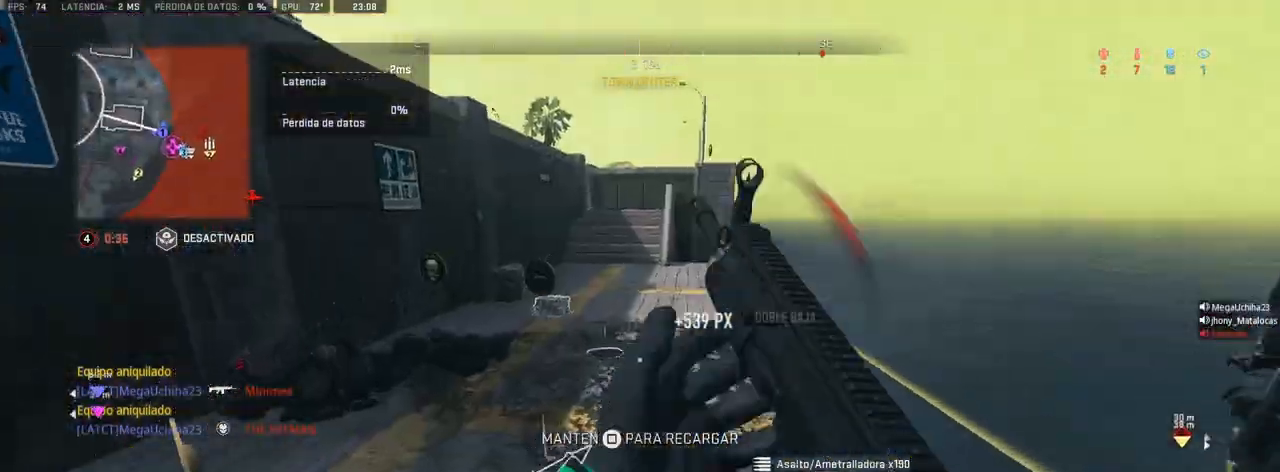
{"buttons": [], "left_stick": "up", "right_stick": "left", "events": [[50, "right_stick", "left"], [100, "right_stick", "center"], [500, "right_stick", "left"]]}
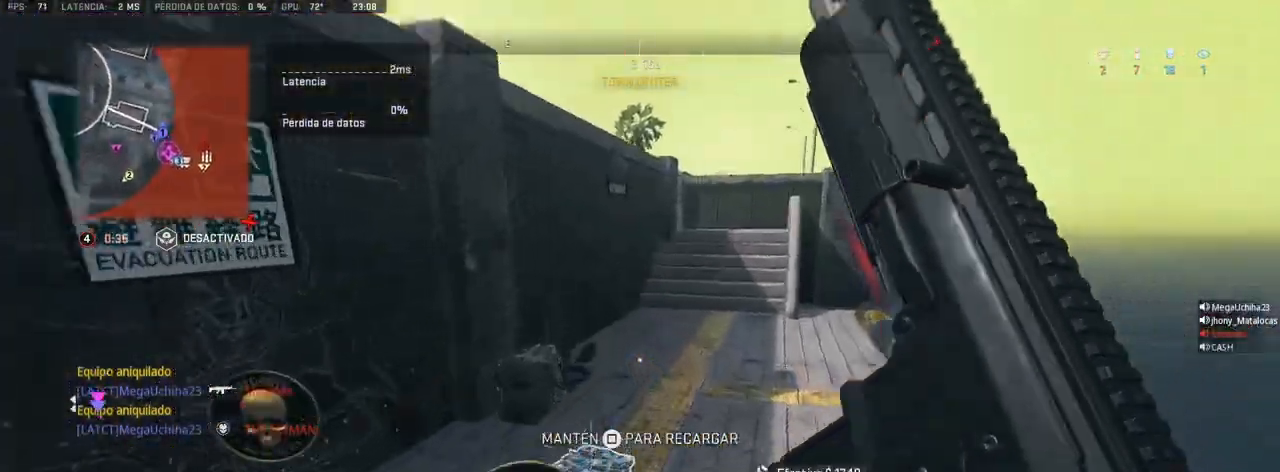
{"buttons": ["TRIANGLE"], "left_stick": "center", "right_stick": "right", "events": [[217, "left_stick", "up-left"], [233, "right_stick", "right"], [350, "TRIANGLE", "down"], [433, "left_stick", "center"]]}
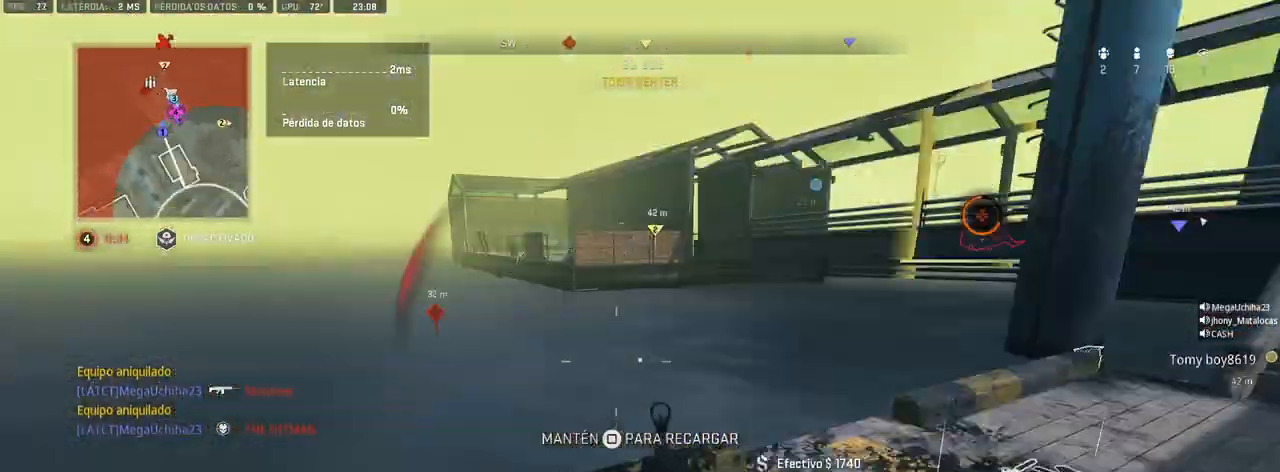
{"buttons": ["TRIANGLE"], "left_stick": "up-right", "right_stick": "center", "events": [[33, "left_stick", "up-right"], [33, "right_stick", "center"], [100, "R3", "down"], [150, "R3", "up"], [300, "right_stick", "right"], [383, "CROSS", "down"], [383, "right_stick", "center"], [500, "CROSS", "up"]]}
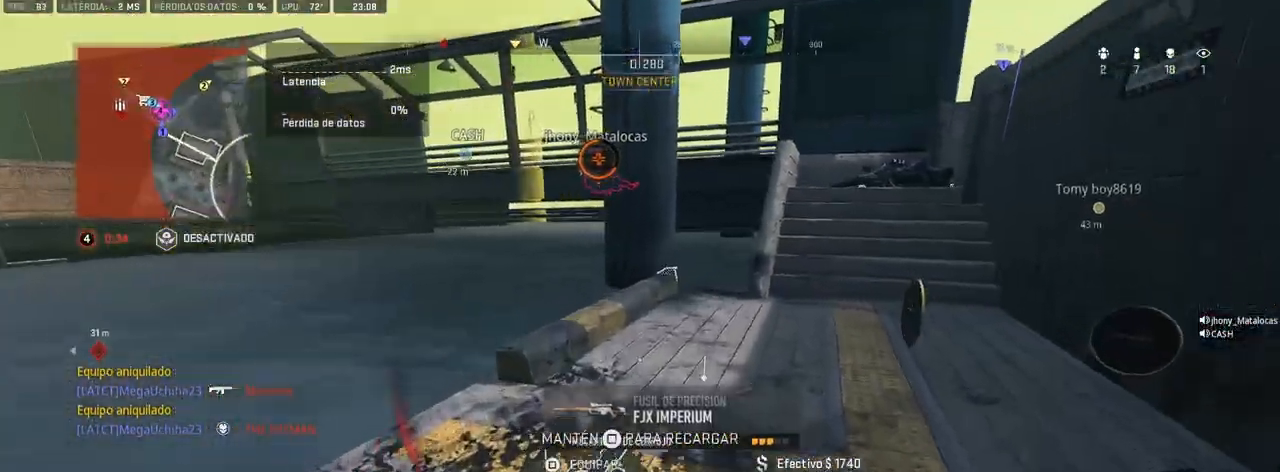
{"buttons": ["TRIANGLE"], "left_stick": "up-right", "right_stick": "center", "events": []}
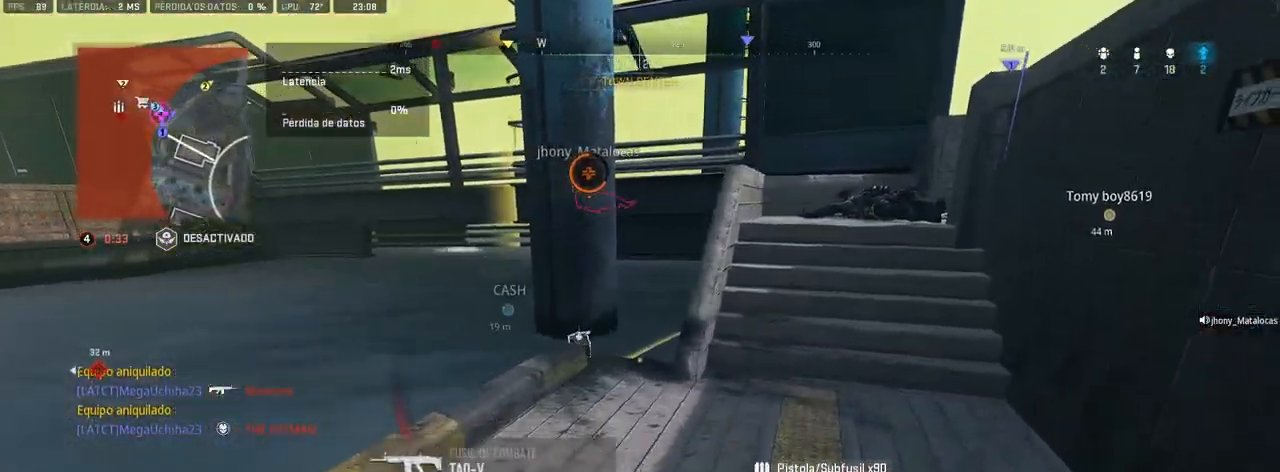
{"buttons": ["TRIANGLE"], "left_stick": "down-right", "right_stick": "left", "events": [[383, "left_stick", "right"], [383, "right_stick", "left"], [483, "left_stick", "down-right"]]}
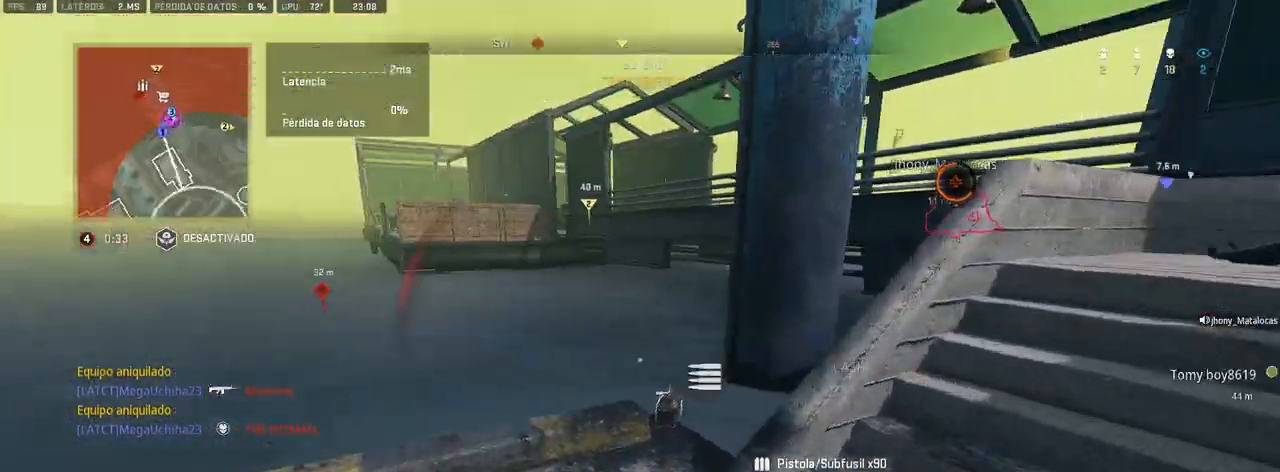
{"buttons": ["TRIANGLE"], "left_stick": "center", "right_stick": "center", "events": [[50, "right_stick", "center"], [83, "R3", "down"], [233, "R3", "up"], [233, "right_stick", "left"], [267, "left_stick", "center"], [483, "right_stick", "center"]]}
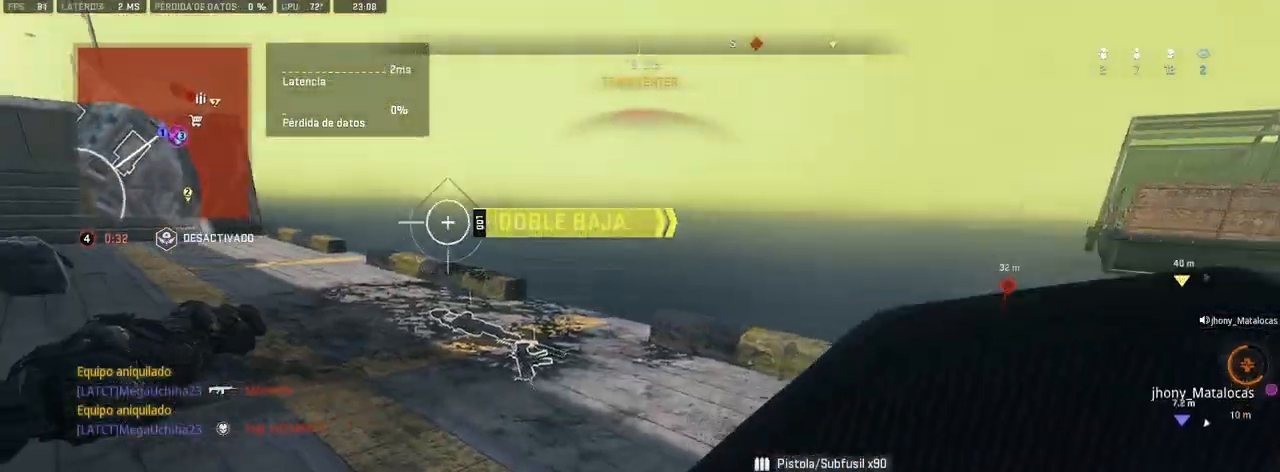
{"buttons": ["TRIANGLE"], "left_stick": "center", "right_stick": "center", "events": [[17, "left_stick", "left"], [333, "left_stick", "center"]]}
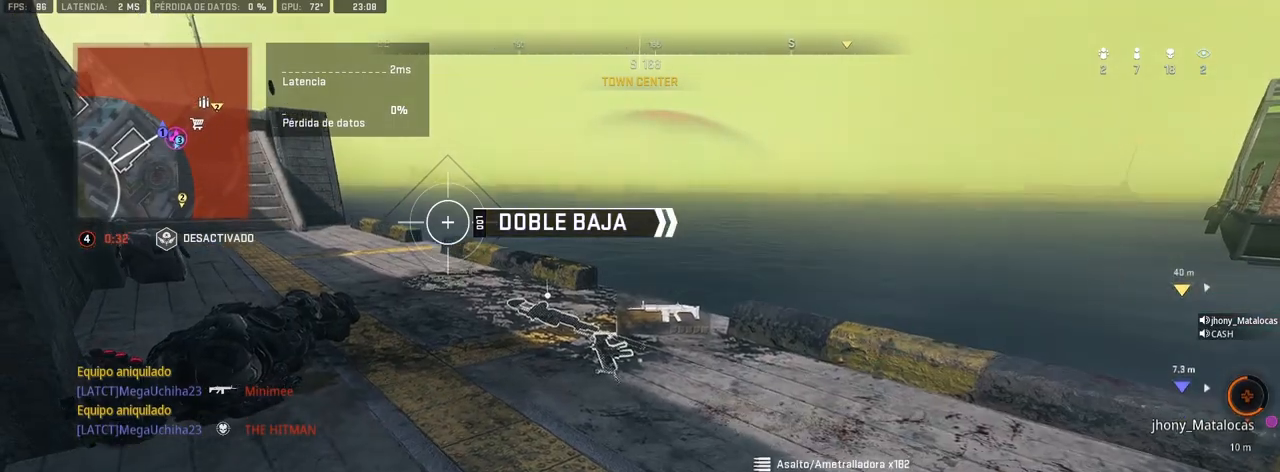
{"buttons": ["TRIANGLE"], "left_stick": "up-left", "right_stick": "center", "events": [[17, "left_stick", "up-left"]]}
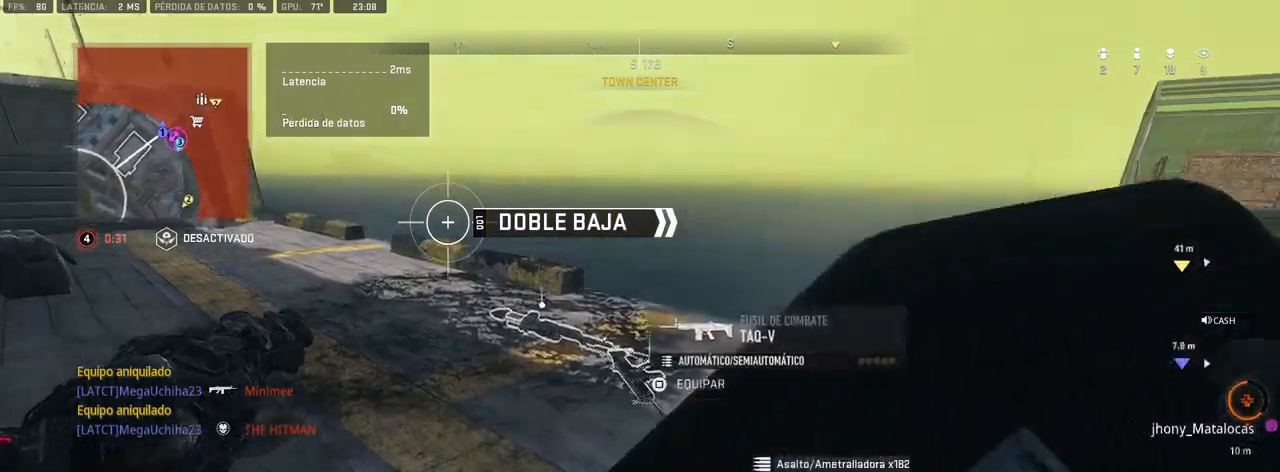
{"buttons": ["TRIANGLE"], "left_stick": "left", "right_stick": "center", "events": [[467, "left_stick", "left"]]}